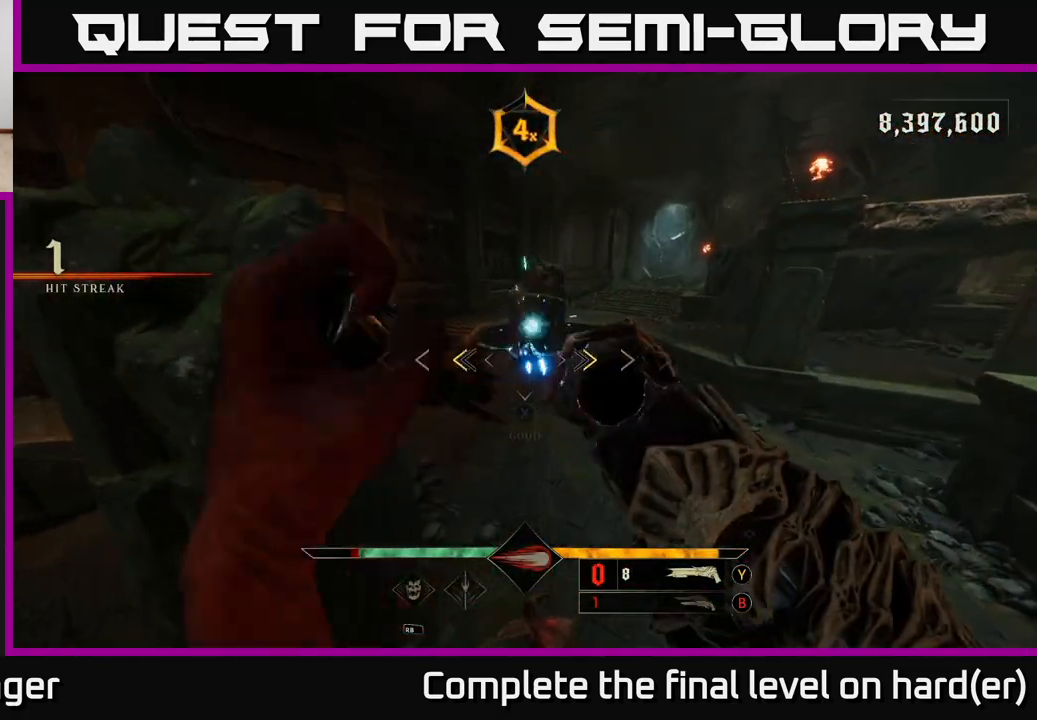
Gameplay with a controller (Xbox layout); each line is a JSON object with the inputs held at the frame after it. "events" lists button and stick changes between this image and that frame as [ms after this image, input, new state], when the widget could be followed in between.
{"buttons": ["L2"], "left_stick": "up", "right_stick": "center", "events": [[33, "X", "down"], [100, "X", "up"], [267, "right_stick", "up"], [433, "right_stick", "center"], [500, "L2", "down"]]}
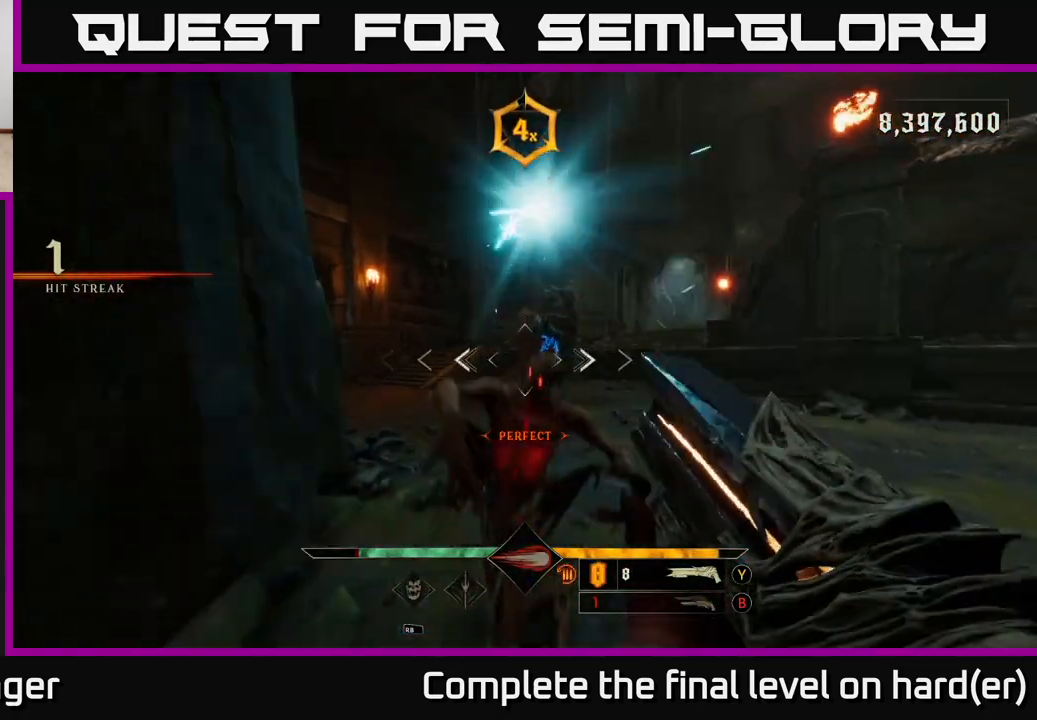
{"buttons": [], "left_stick": "up-right", "right_stick": "down-left", "events": [[50, "R2", "down"], [83, "left_stick", "up-right"], [83, "right_stick", "up-right"], [150, "L2", "up"], [167, "R2", "up"], [217, "right_stick", "up-left"], [317, "right_stick", "center"], [417, "right_stick", "down-left"]]}
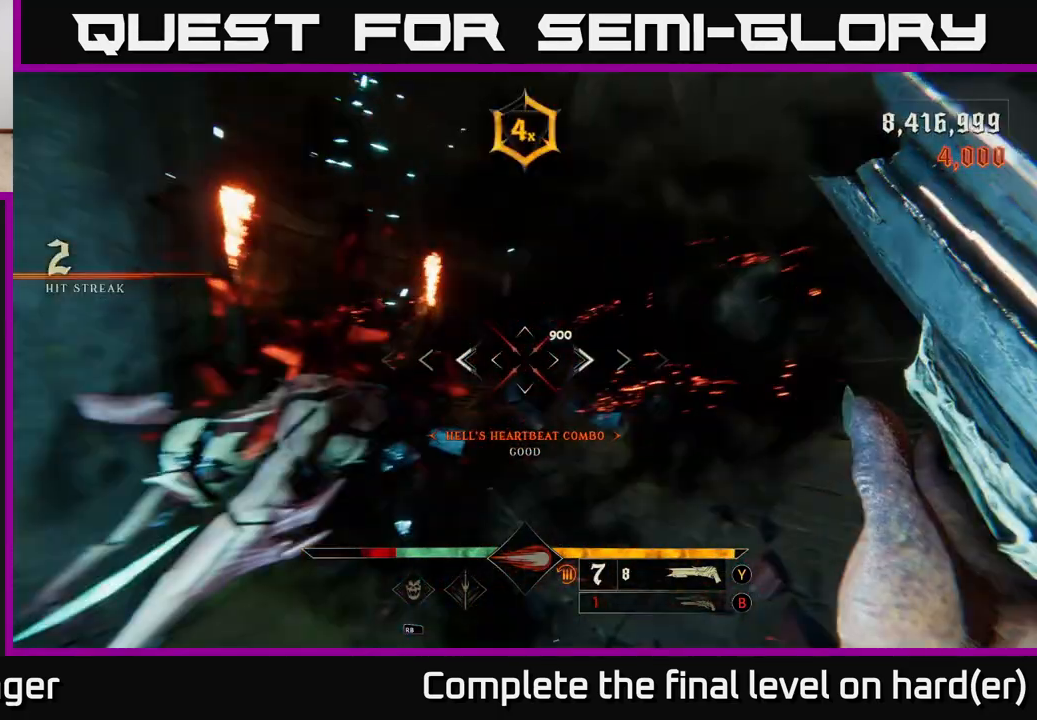
{"buttons": ["L2", "R2"], "left_stick": "up-right", "right_stick": "down-left", "events": [[50, "right_stick", "center"], [300, "right_stick", "right"], [433, "L2", "down"], [433, "R2", "down"], [467, "right_stick", "down-left"]]}
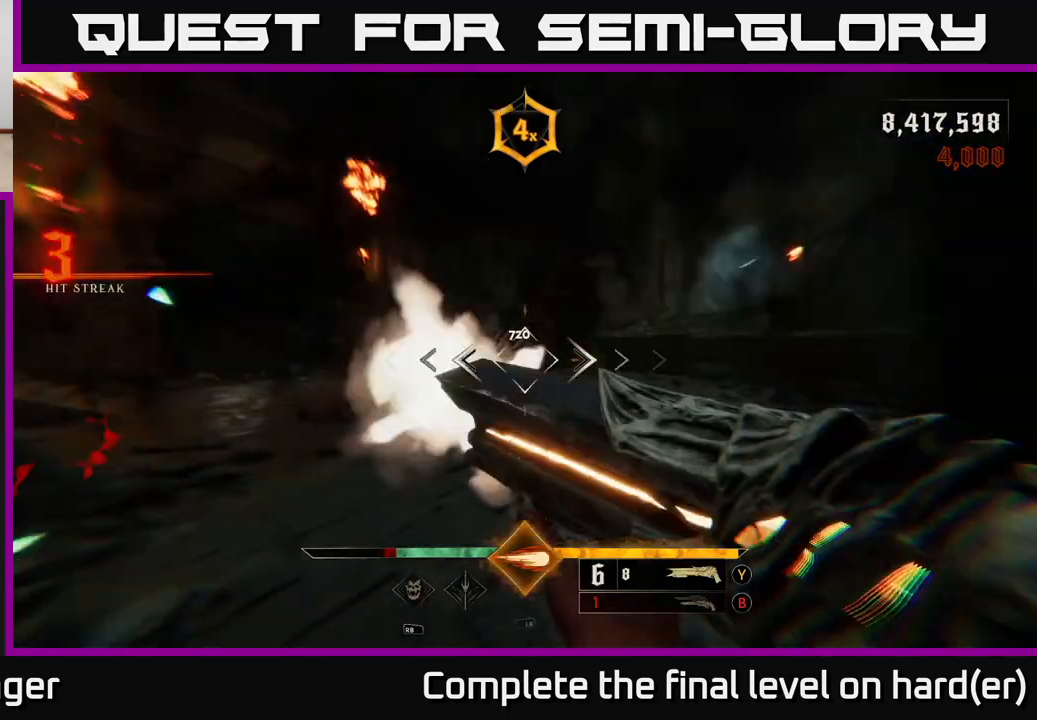
{"buttons": [], "left_stick": "right", "right_stick": "left", "events": [[33, "R2", "up"], [67, "L2", "up"], [100, "right_stick", "center"], [233, "right_stick", "left"], [317, "left_stick", "right"]]}
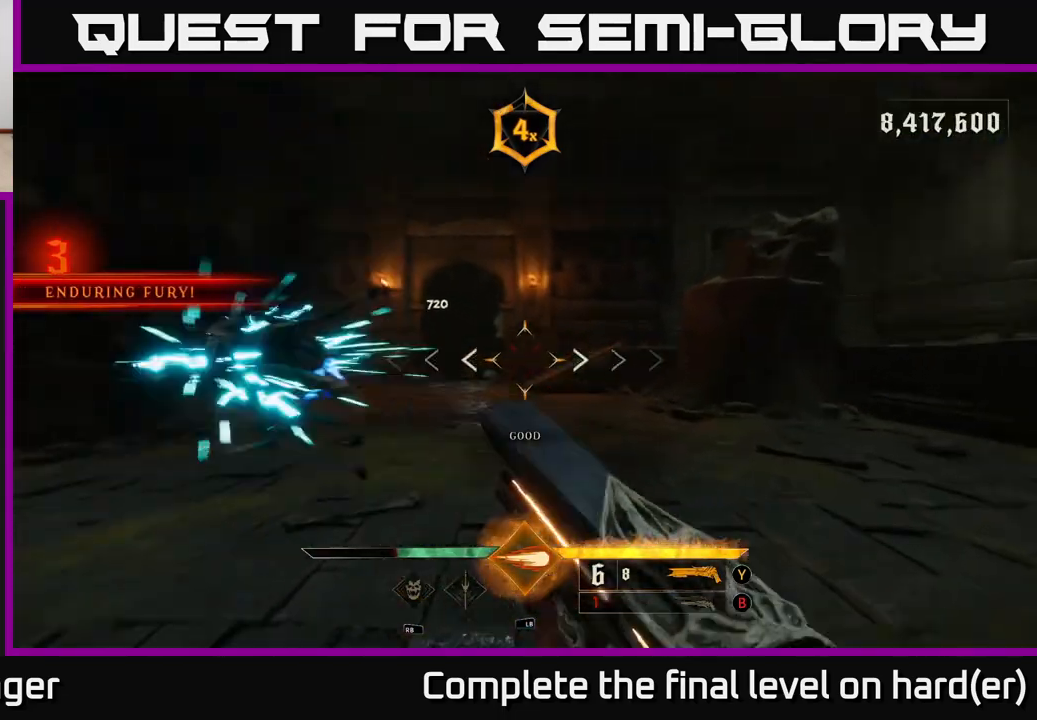
{"buttons": ["L1"], "left_stick": "right", "right_stick": "center", "events": [[33, "left_stick", "down-right"], [400, "L1", "down"], [417, "L2", "down"], [433, "right_stick", "center"], [467, "left_stick", "right"], [483, "L2", "up"]]}
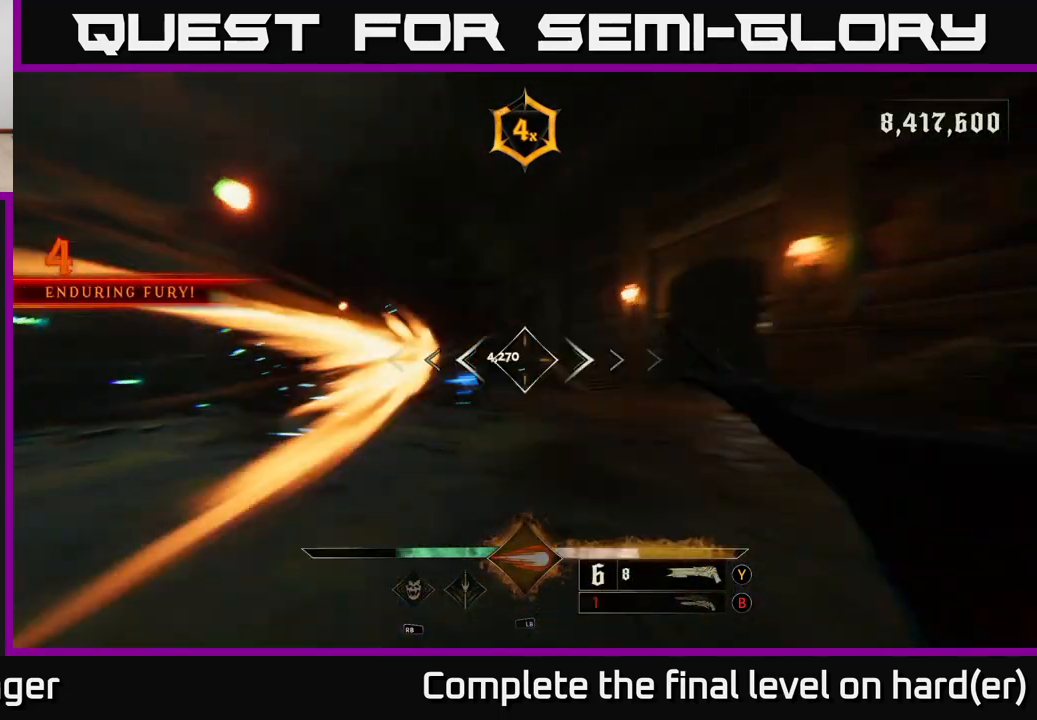
{"buttons": [], "left_stick": "up-right", "right_stick": "left", "events": [[17, "L1", "up"], [267, "left_stick", "up-right"], [383, "right_stick", "left"]]}
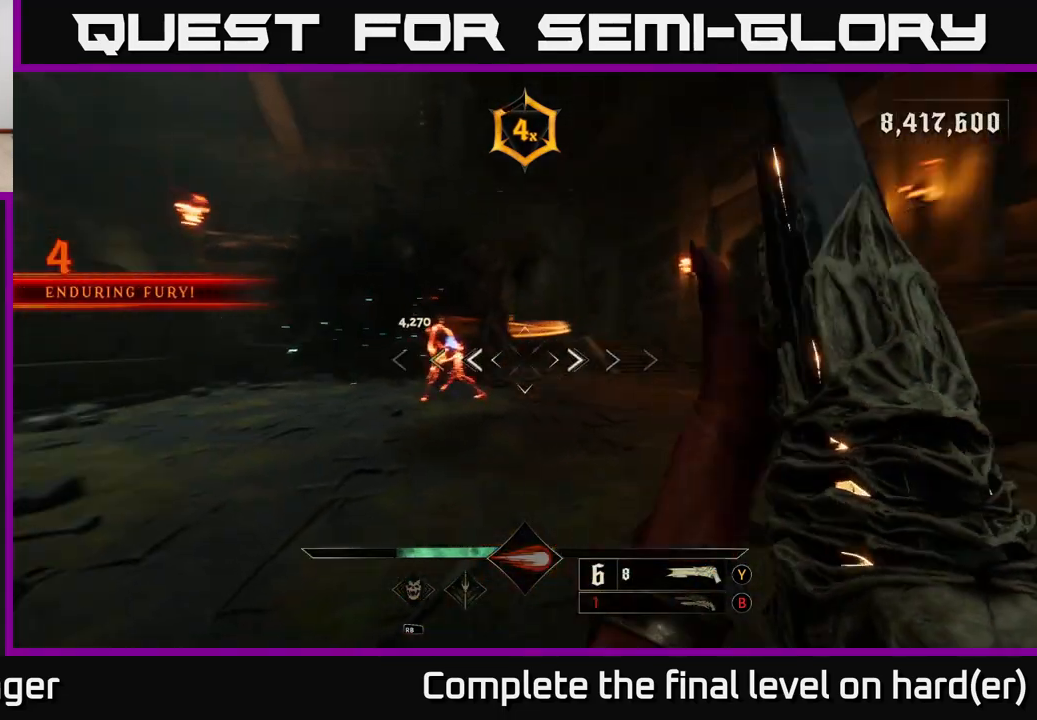
{"buttons": [], "left_stick": "up-right", "right_stick": "center", "events": [[100, "right_stick", "center"], [117, "left_stick", "up"], [267, "right_stick", "up-left"], [383, "left_stick", "up-right"], [433, "right_stick", "center"]]}
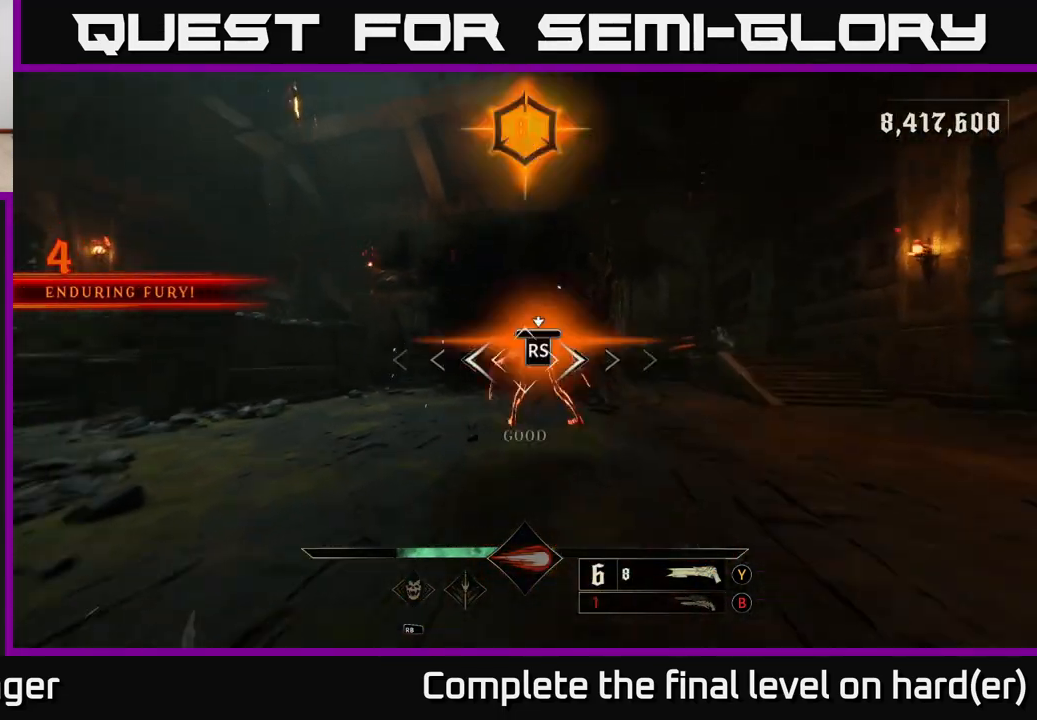
{"buttons": [], "left_stick": "up-right", "right_stick": "left", "events": [[100, "left_stick", "center"], [433, "right_stick", "left"], [467, "left_stick", "up-right"]]}
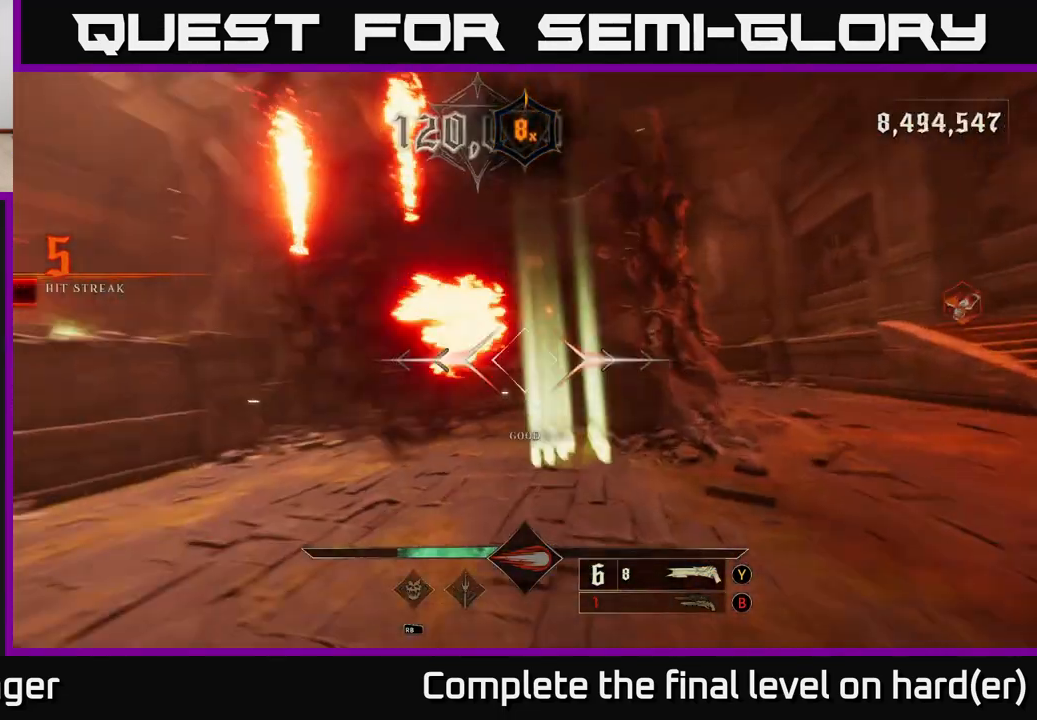
{"buttons": [], "left_stick": "up-left", "right_stick": "center", "events": [[267, "left_stick", "down-right"], [267, "right_stick", "center"], [333, "X", "down"], [400, "X", "up"], [417, "left_stick", "down-left"], [483, "left_stick", "up-left"]]}
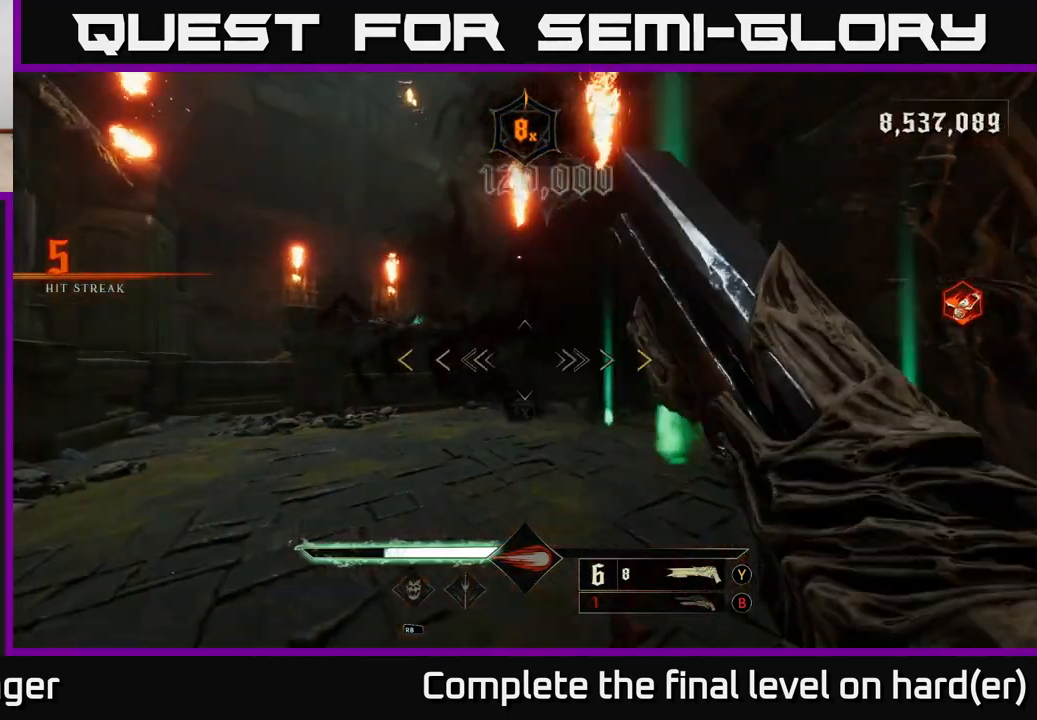
{"buttons": [], "left_stick": "up", "right_stick": "center", "events": [[50, "left_stick", "up"], [50, "right_stick", "down-left"], [250, "left_stick", "up-right"], [300, "right_stick", "up-left"], [400, "left_stick", "up"], [467, "right_stick", "center"]]}
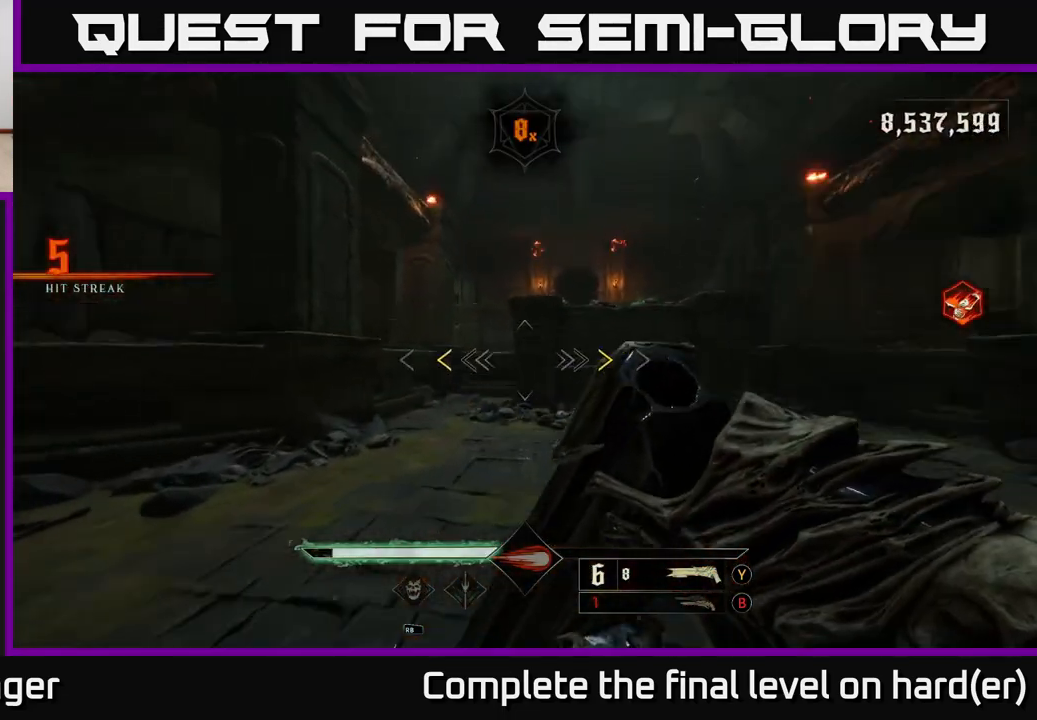
{"buttons": [], "left_stick": "down", "right_stick": "center", "events": [[100, "left_stick", "down"], [300, "X", "down"], [383, "X", "up"]]}
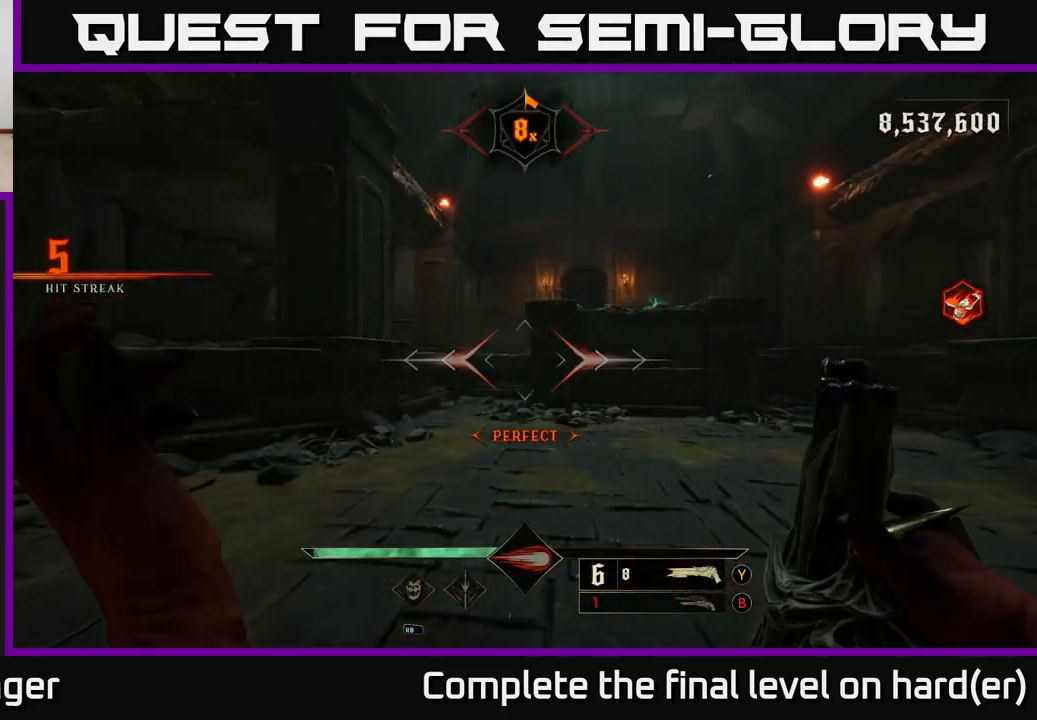
{"buttons": [], "left_stick": "down-left", "right_stick": "center", "events": [[133, "left_stick", "down-right"], [267, "B", "down"], [283, "left_stick", "down"], [350, "B", "up"], [433, "left_stick", "down-left"]]}
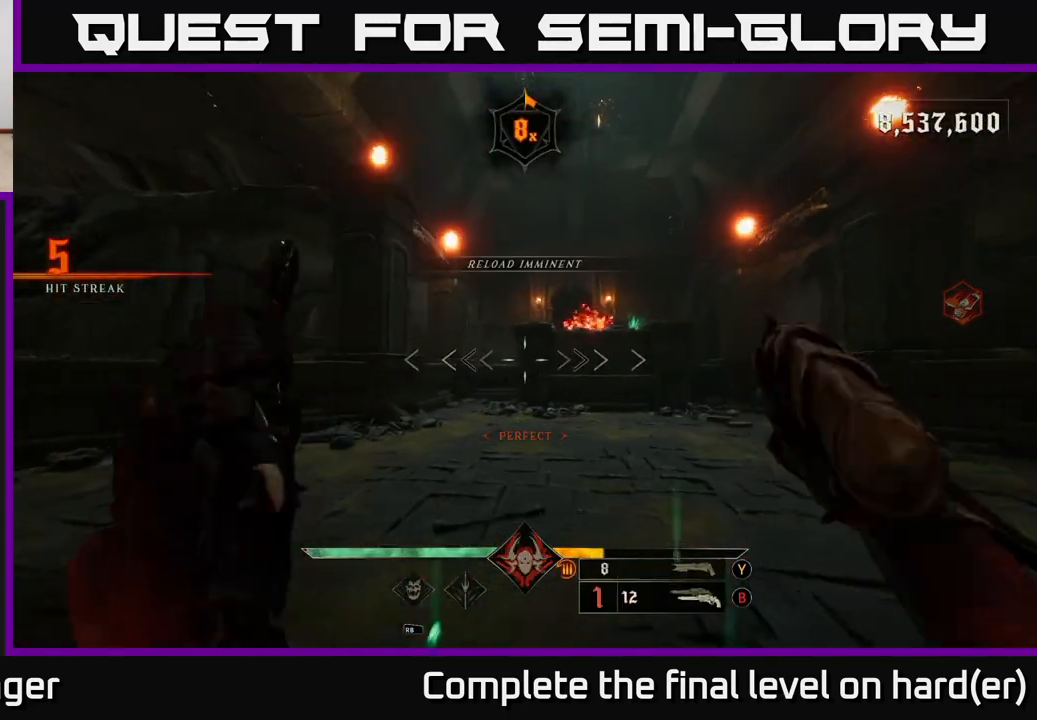
{"buttons": [], "left_stick": "left", "right_stick": "right", "events": [[150, "X", "down"], [217, "X", "up"], [217, "left_stick", "left"], [383, "right_stick", "right"]]}
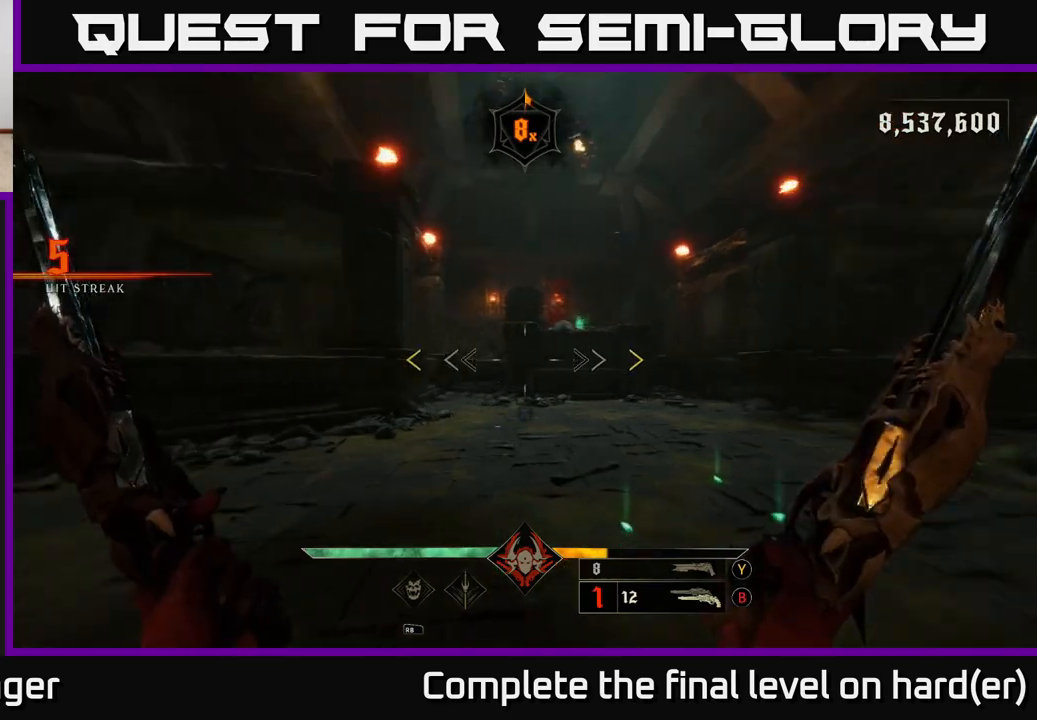
{"buttons": [], "left_stick": "up", "right_stick": "center", "events": [[83, "left_stick", "up-left"], [100, "right_stick", "up-left"], [200, "left_stick", "up"], [200, "right_stick", "center"], [300, "left_stick", "up-left"], [450, "left_stick", "up"]]}
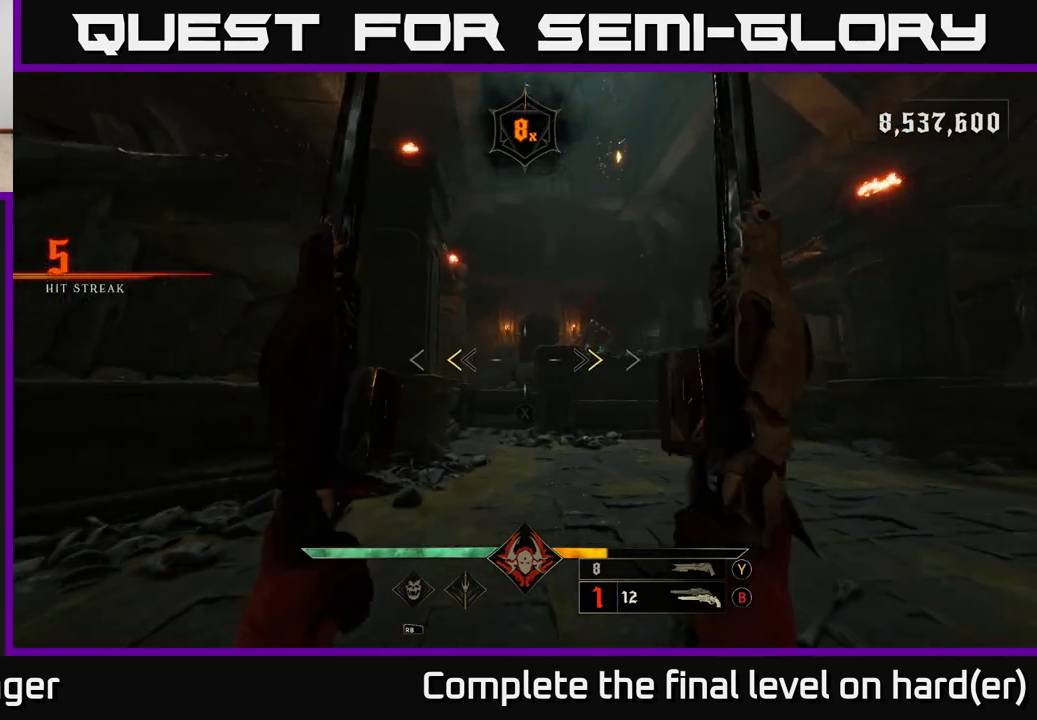
{"buttons": ["A"], "left_stick": "up-right", "right_stick": "center", "events": [[117, "X", "down"], [200, "X", "up"], [350, "left_stick", "up-right"], [483, "A", "down"]]}
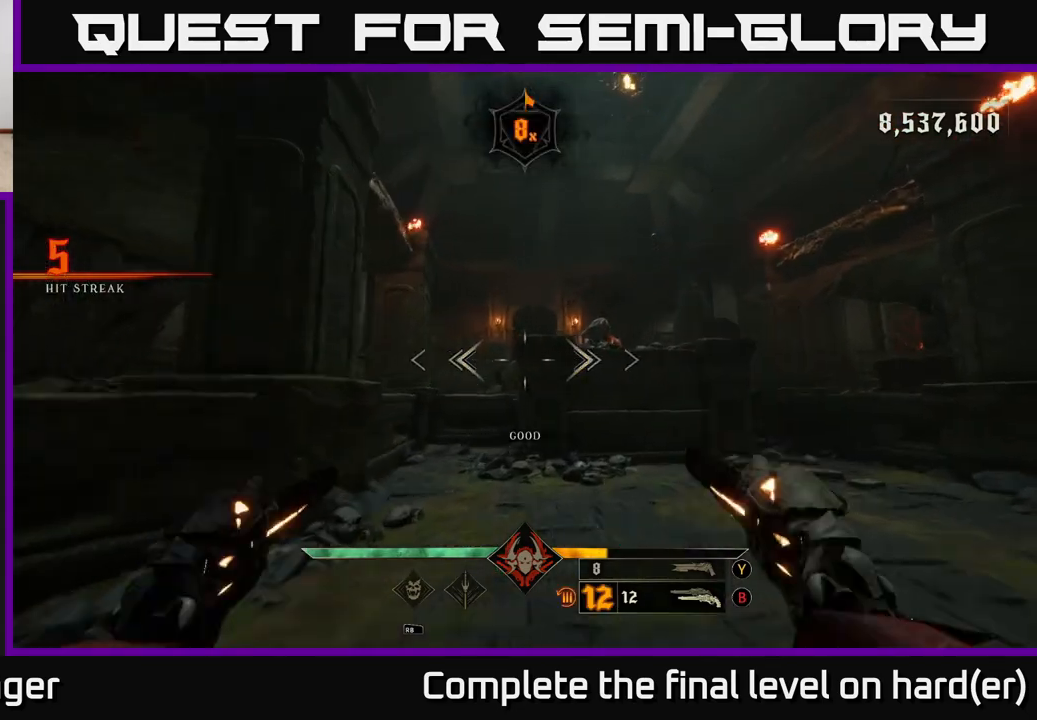
{"buttons": [], "left_stick": "up", "right_stick": "down", "events": [[83, "A", "up"], [167, "A", "down"], [233, "A", "up"], [417, "right_stick", "down"], [433, "left_stick", "up"]]}
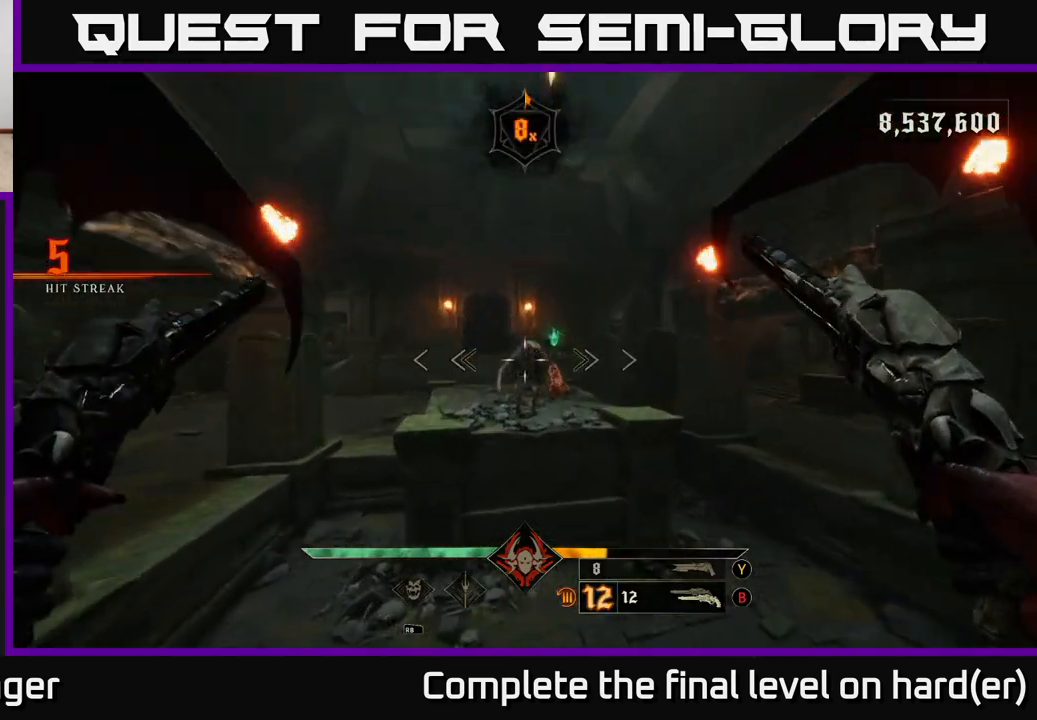
{"buttons": [], "left_stick": "down", "right_stick": "down", "events": [[67, "right_stick", "center"], [83, "R2", "down"], [133, "R2", "up"], [400, "left_stick", "center"], [450, "left_stick", "down"], [450, "right_stick", "down"]]}
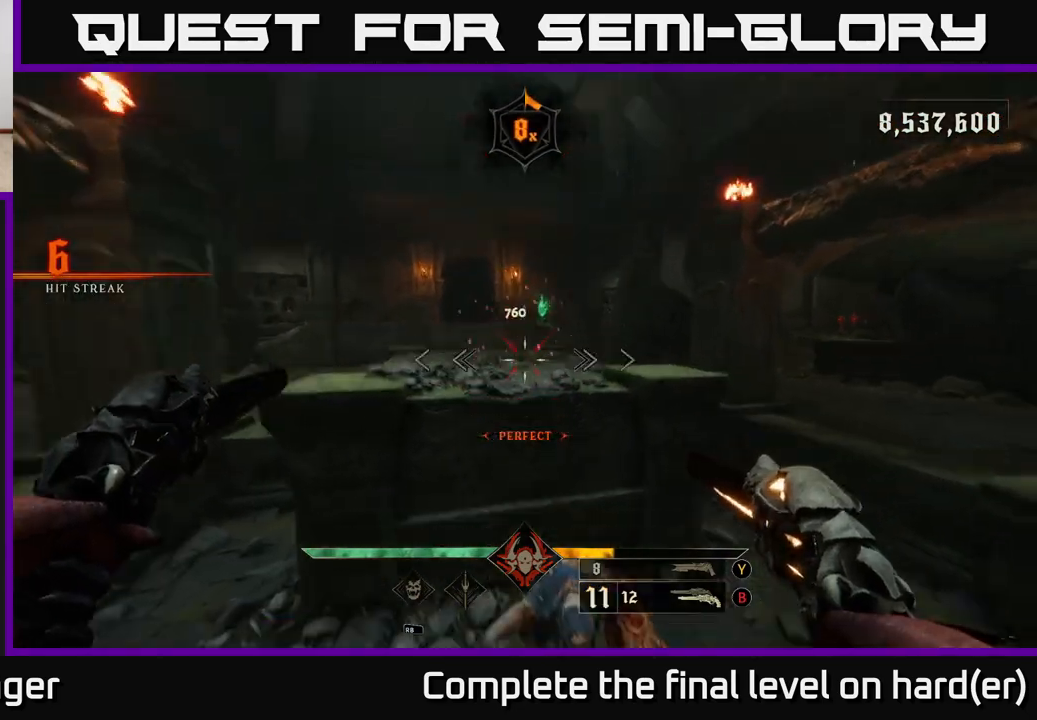
{"buttons": [], "left_stick": "down", "right_stick": "up", "events": [[83, "R2", "down"], [217, "R2", "up"], [283, "right_stick", "up"]]}
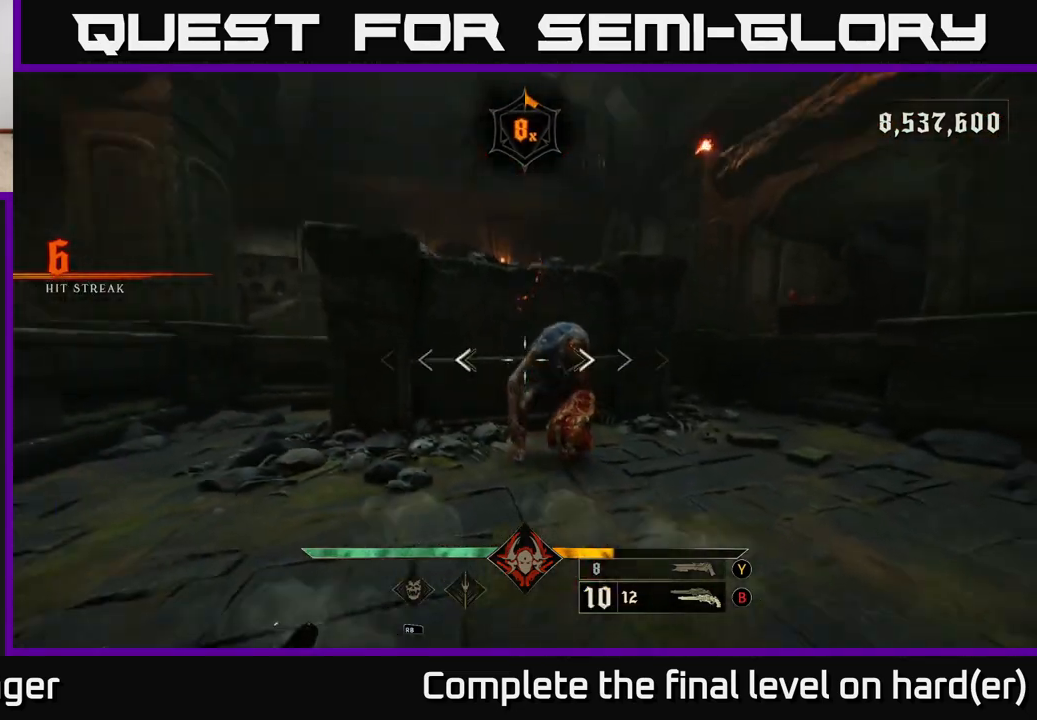
{"buttons": ["R2"], "left_stick": "down", "right_stick": "center", "events": [[33, "R2", "down"], [33, "right_stick", "center"], [150, "R2", "up"], [367, "right_stick", "up-right"], [483, "R2", "down"], [483, "right_stick", "center"]]}
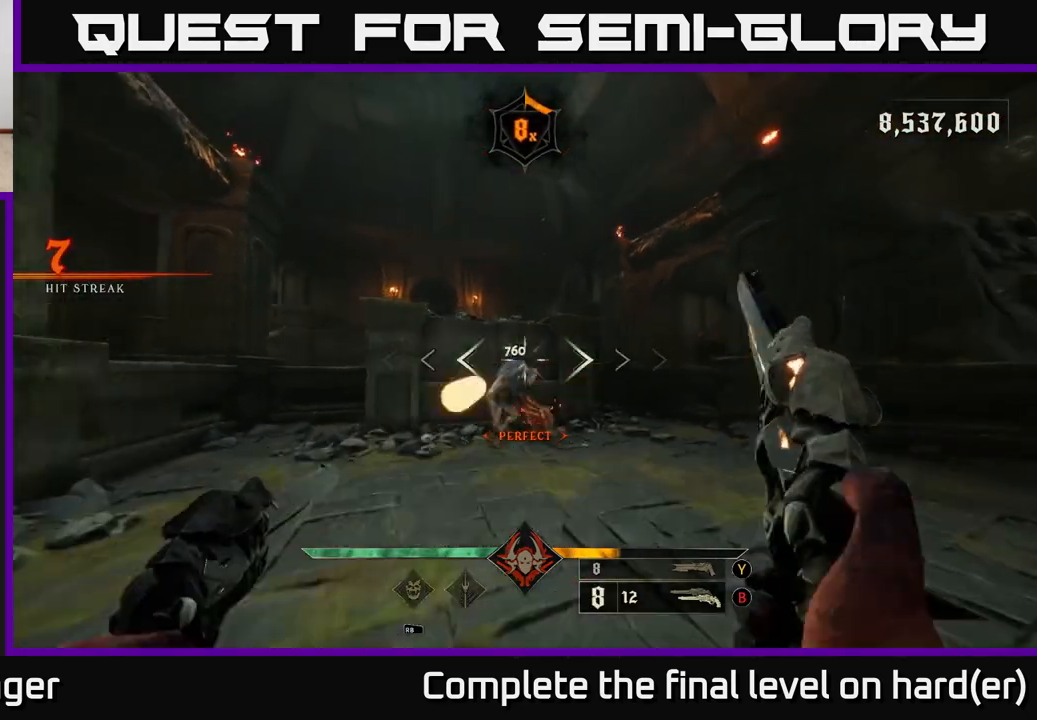
{"buttons": ["R2"], "left_stick": "down", "right_stick": "center", "events": [[67, "R2", "up"], [483, "R2", "down"]]}
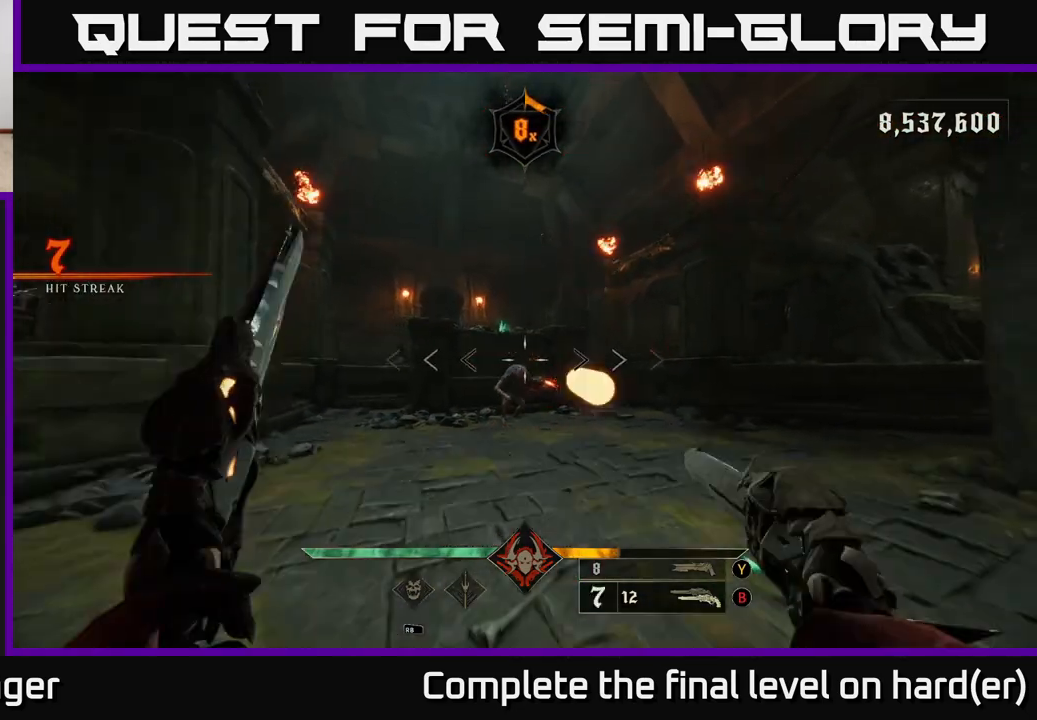
{"buttons": ["R2"], "left_stick": "up-left", "right_stick": "center", "events": [[67, "R2", "up"], [367, "right_stick", "down"], [433, "R2", "down"], [433, "right_stick", "center"], [450, "left_stick", "left"], [500, "left_stick", "up-left"]]}
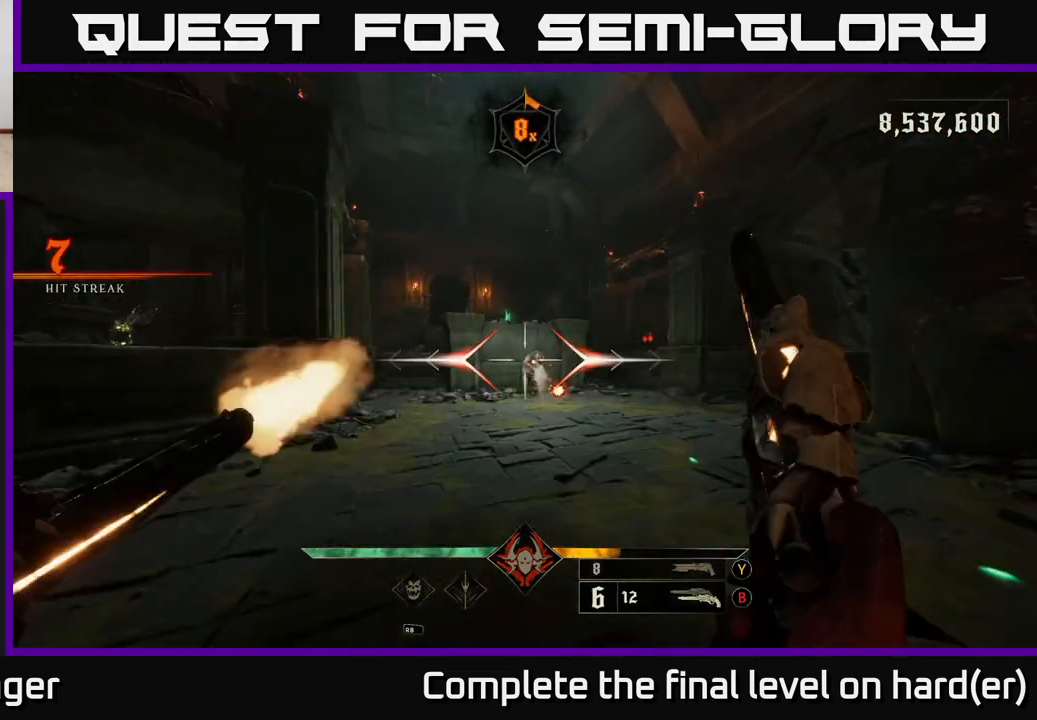
{"buttons": [], "left_stick": "left", "right_stick": "center", "events": [[17, "R2", "up"], [233, "left_stick", "left"], [267, "right_stick", "right"], [450, "right_stick", "center"]]}
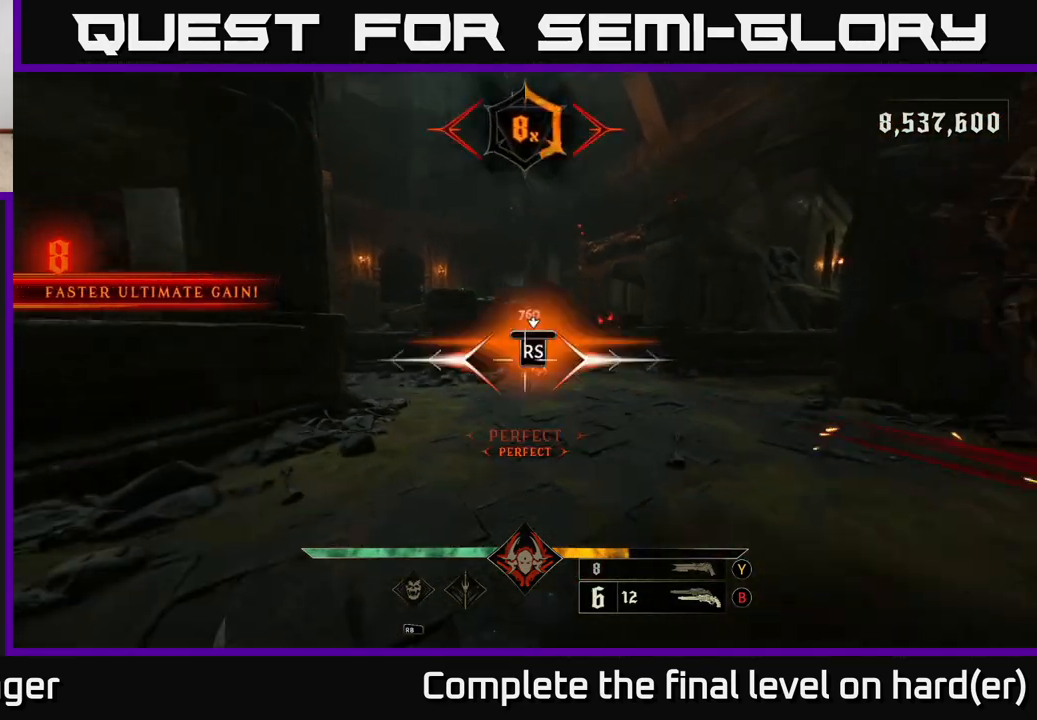
{"buttons": [], "left_stick": "right", "right_stick": "right", "events": [[117, "left_stick", "center"], [350, "right_stick", "right"], [383, "left_stick", "right"]]}
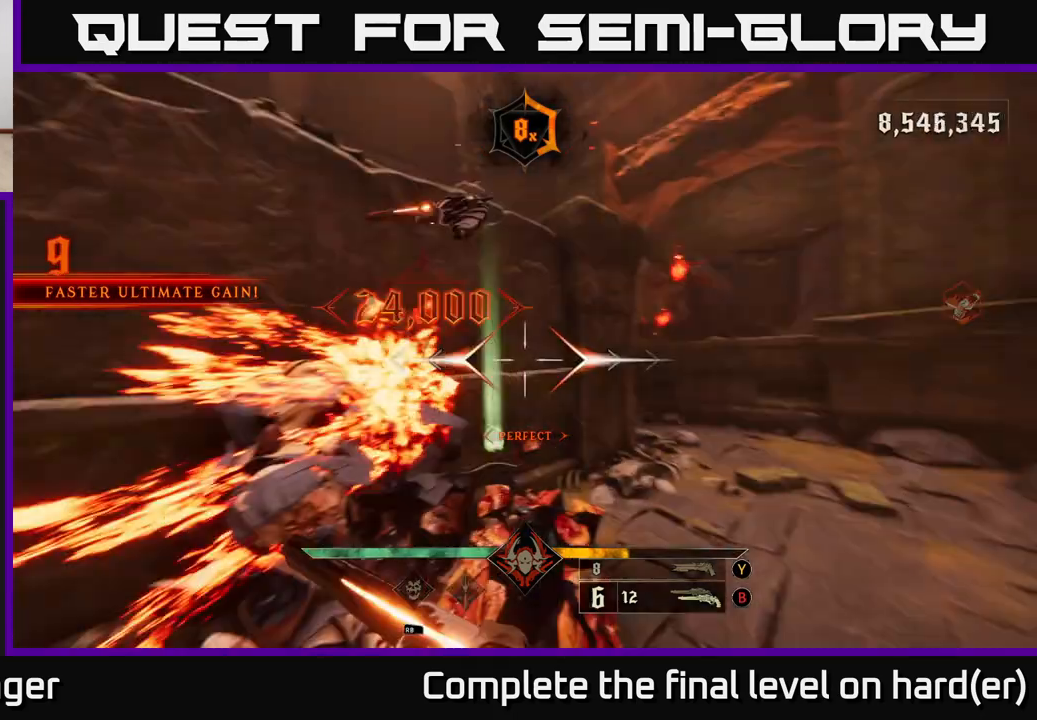
{"buttons": [], "left_stick": "up-right", "right_stick": "center", "events": [[117, "right_stick", "center"], [317, "X", "down"], [433, "left_stick", "up-right"], [450, "X", "up"]]}
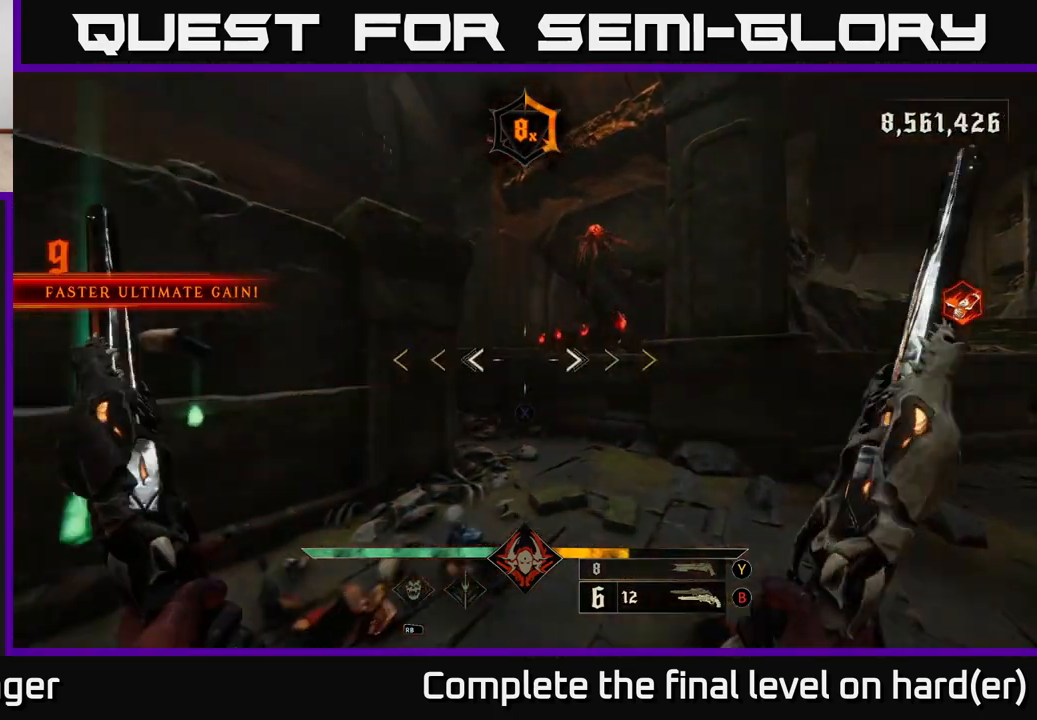
{"buttons": [], "left_stick": "down-right", "right_stick": "center", "events": [[133, "A", "down"], [250, "A", "up"], [300, "A", "down"], [367, "left_stick", "down-right"], [433, "A", "up"]]}
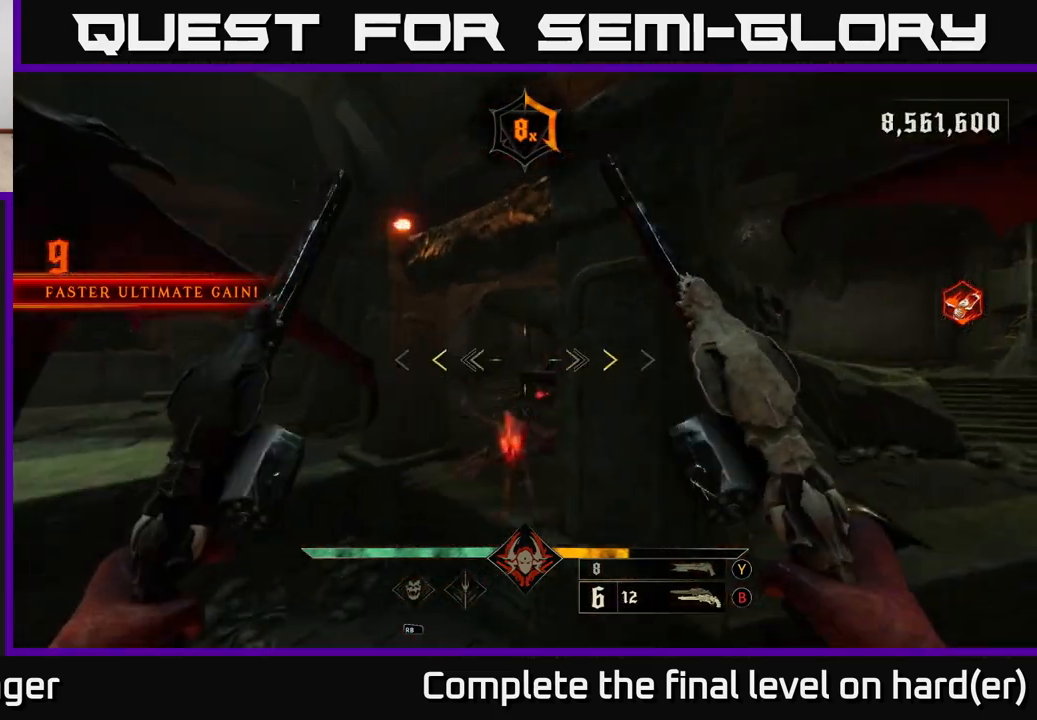
{"buttons": [], "left_stick": "down-left", "right_stick": "down", "events": [[50, "left_stick", "right"], [233, "left_stick", "down-left"], [317, "X", "down"], [400, "X", "up"], [500, "right_stick", "down"]]}
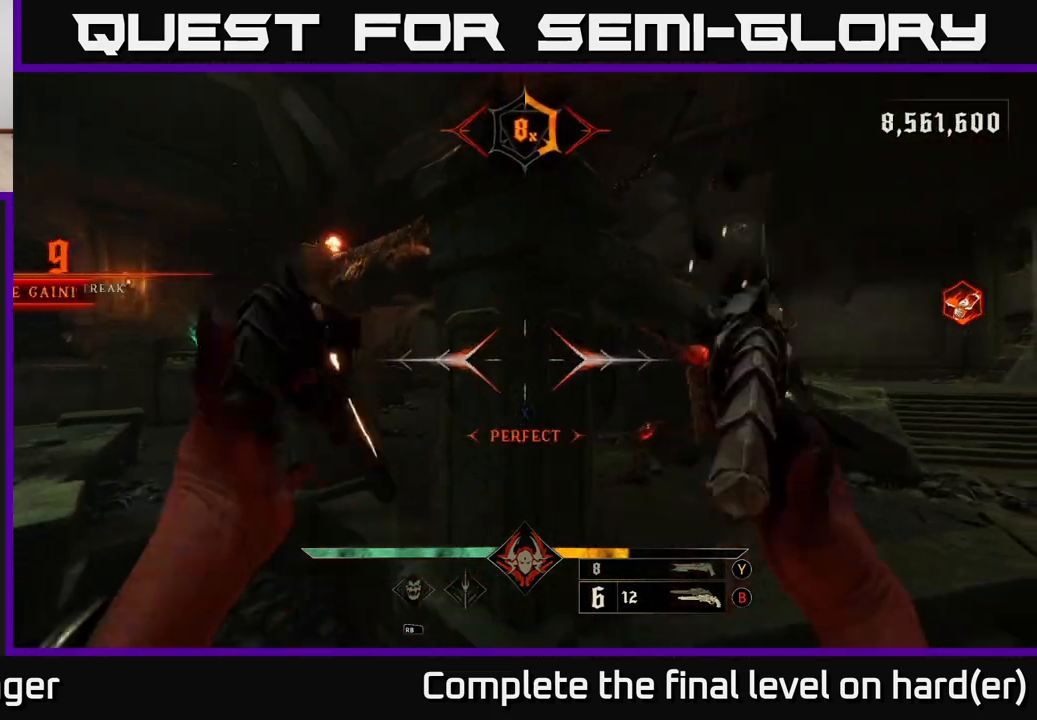
{"buttons": [], "left_stick": "down-left", "right_stick": "up-right", "events": [[233, "right_stick", "center"], [333, "L2", "down"], [350, "right_stick", "down"], [433, "right_stick", "center"], [450, "L2", "up"], [483, "right_stick", "up-right"]]}
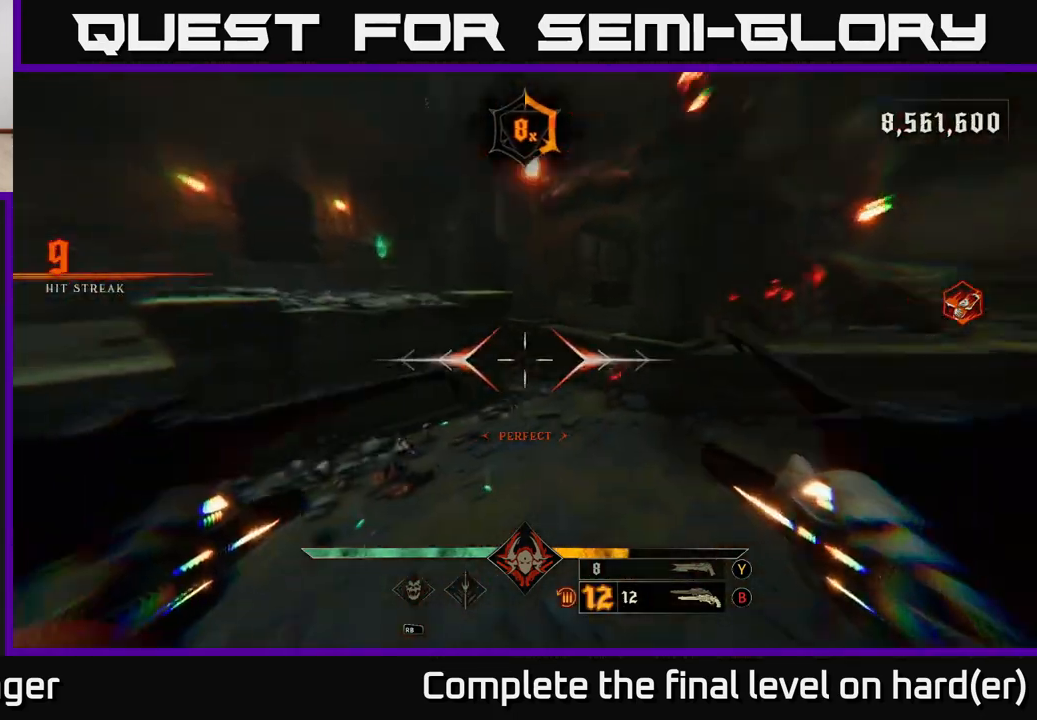
{"buttons": [], "left_stick": "down", "right_stick": "right", "events": [[17, "left_stick", "down"], [150, "right_stick", "center"], [317, "R2", "down"], [350, "right_stick", "right"], [400, "R2", "up"]]}
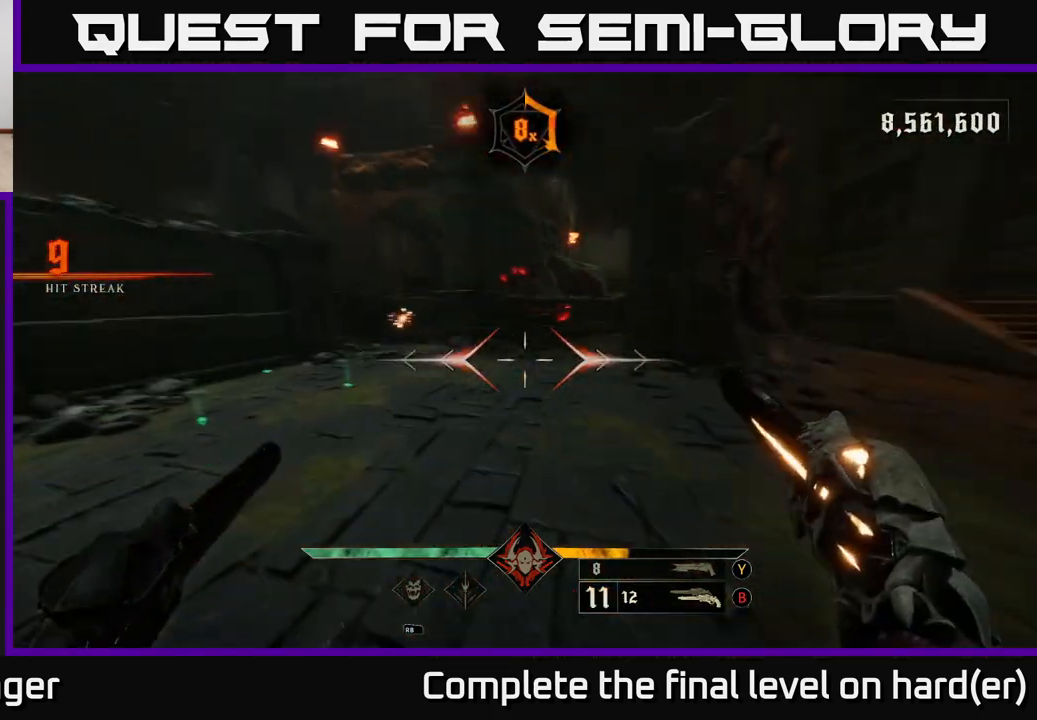
{"buttons": [], "left_stick": "down", "right_stick": "center", "events": [[50, "right_stick", "up"], [200, "right_stick", "center"], [233, "R2", "down"], [300, "R2", "up"]]}
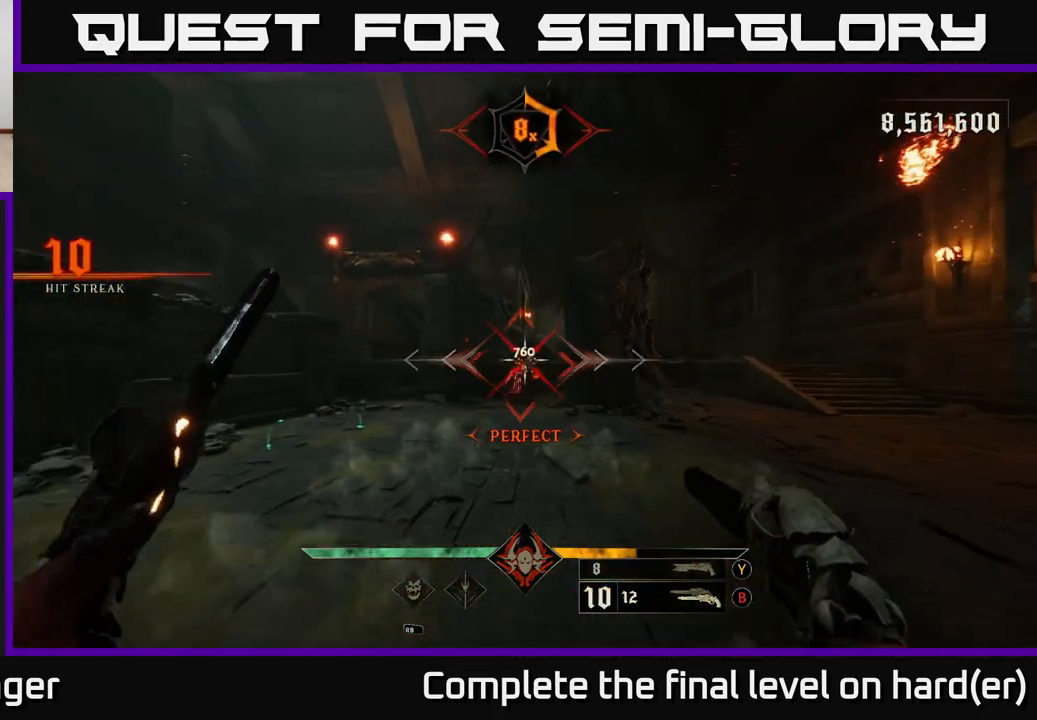
{"buttons": [], "left_stick": "up", "right_stick": "center", "events": [[33, "right_stick", "down-right"], [100, "left_stick", "center"], [150, "right_stick", "center"], [217, "R2", "down"], [283, "R2", "up"], [350, "left_stick", "up-left"], [483, "left_stick", "up"]]}